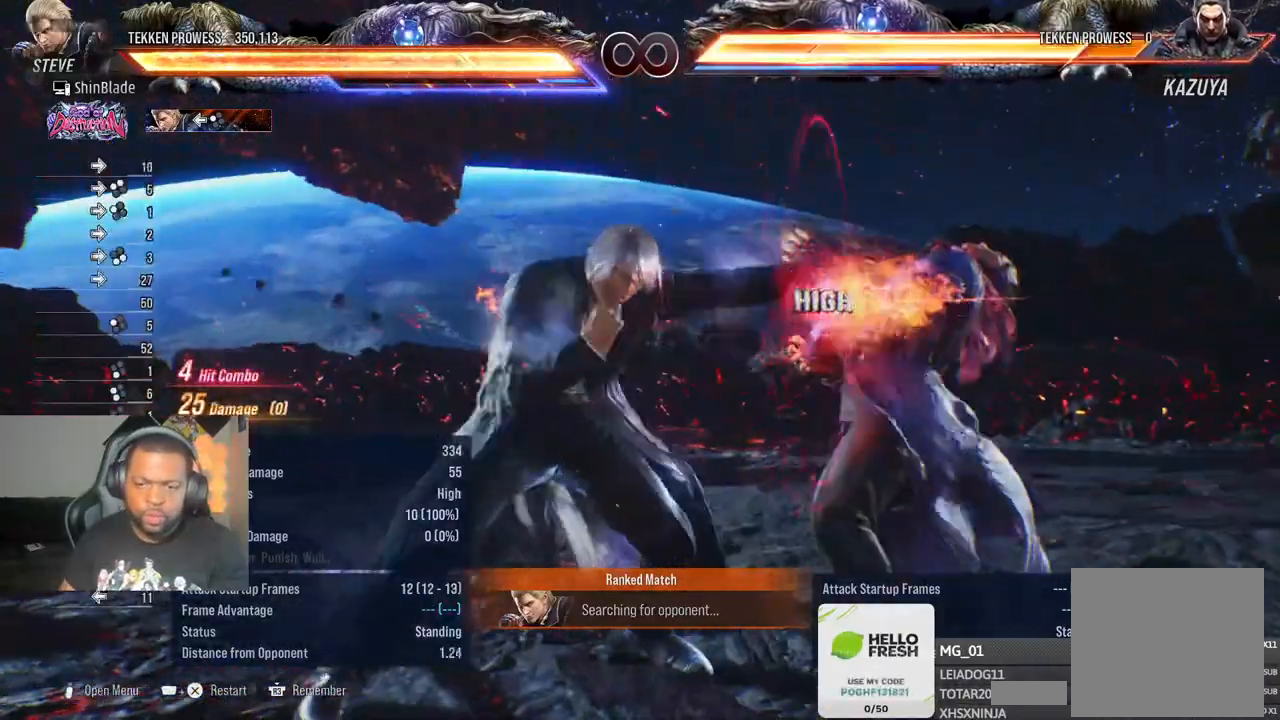
Gameplay with a controller (PlayStation layout); each line is a JSON object with the inputs held at the frame after it (dt_ms = milliseconds from this image to that frame). "events" lists button and stick changes between this image and that frame as [ms after this image, input, new state], when the widget could be followed in between.
{"dt_ms": 500, "buttons": ["CROSS", "TOUCHPAD"], "left_stick": "center", "right_stick": "center", "events": [[233, "DPAD_RIGHT", "up"], [433, "TOUCHPAD", "down"], [483, "CROSS", "down"]]}
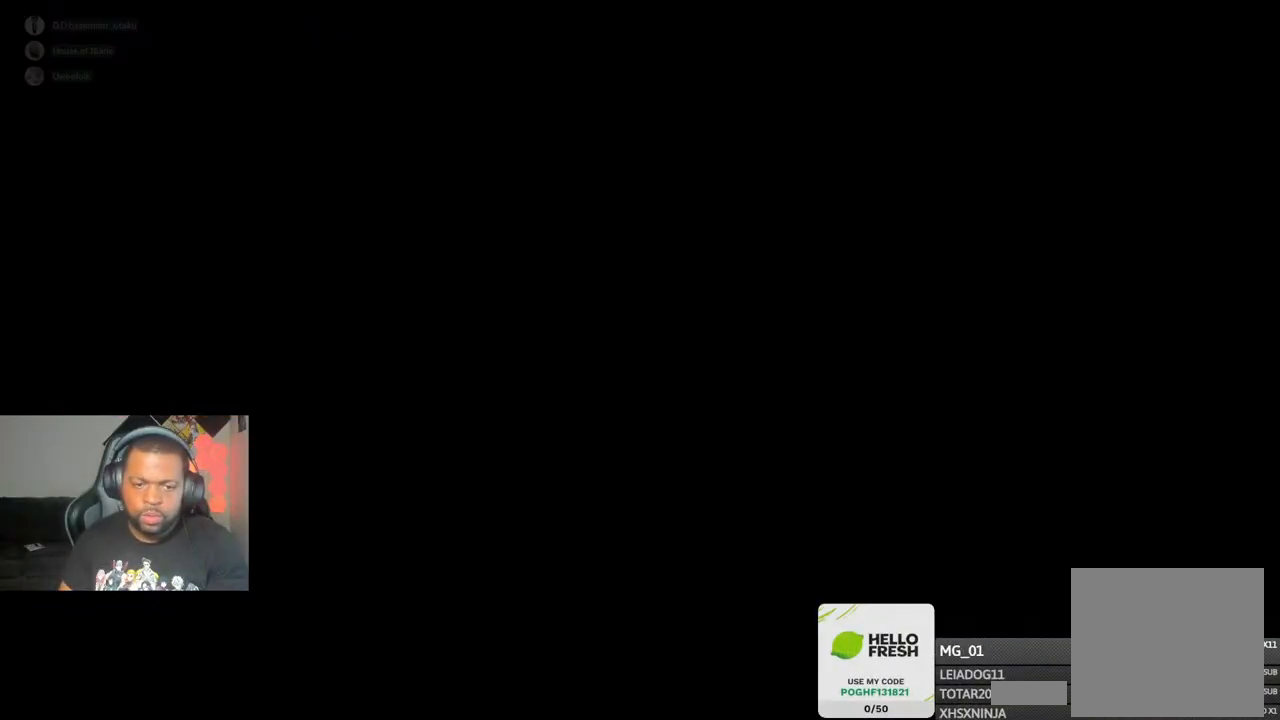
{"dt_ms": 500, "buttons": [], "left_stick": "center", "right_stick": "center", "events": [[33, "TOUCHPAD", "up"], [83, "CROSS", "up"]]}
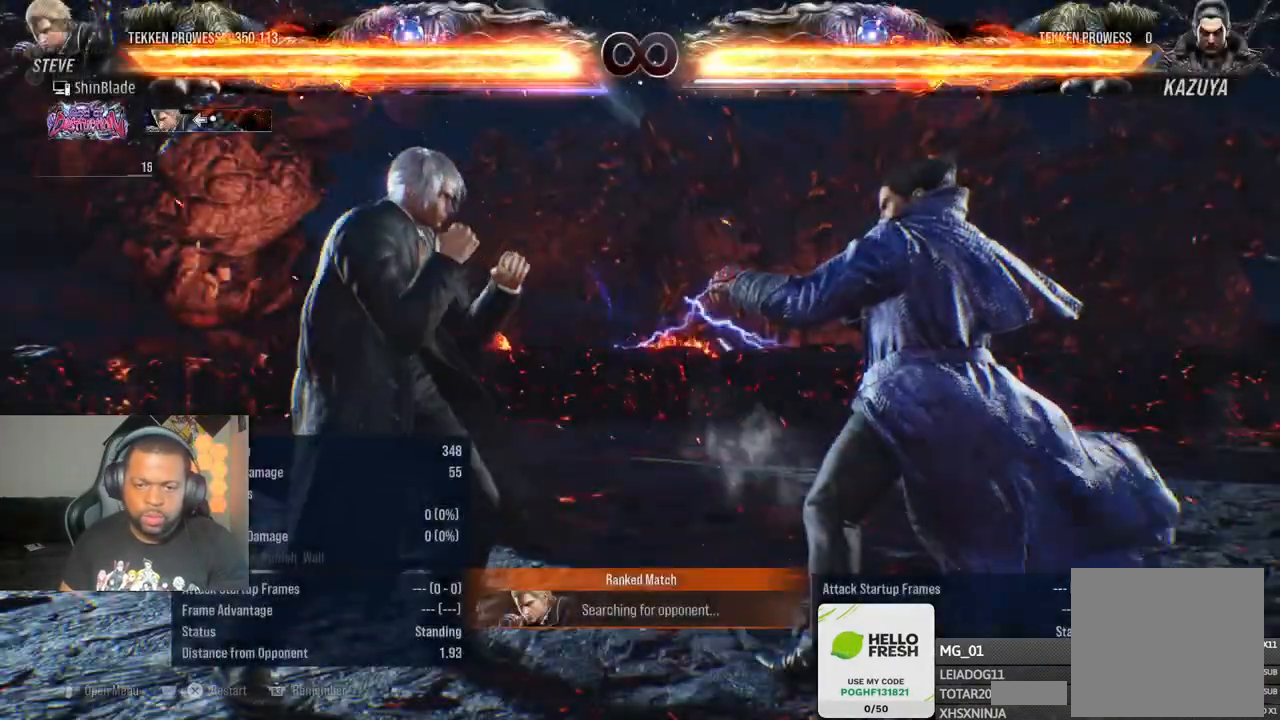
{"dt_ms": 500, "buttons": [], "left_stick": "center", "right_stick": "center", "events": [[117, "DPAD_RIGHT", "down"], [150, "DPAD_RIGHT", "up"], [367, "DPAD_LEFT", "down"], [450, "DPAD_LEFT", "up"]]}
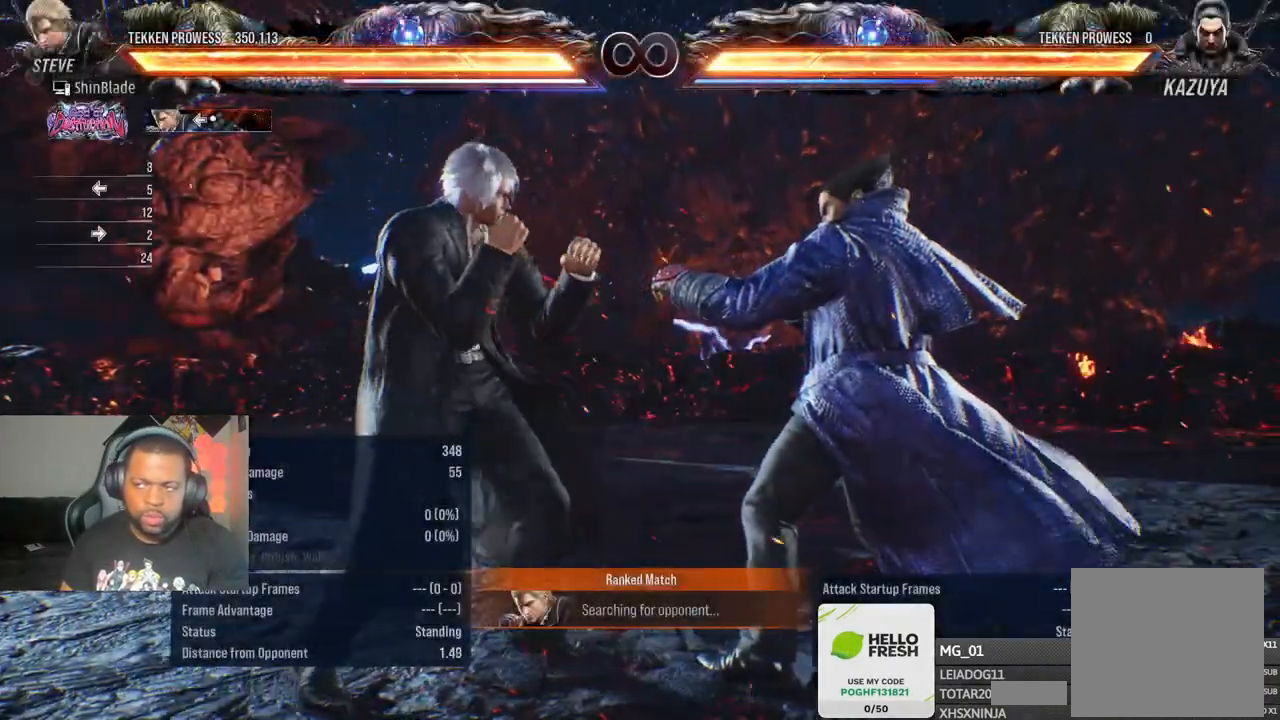
{"dt_ms": 500, "buttons": [], "left_stick": "center", "right_stick": "center", "events": [[133, "R1", "down"], [217, "R1", "up"], [233, "DPAD_LEFT", "down"], [317, "DPAD_LEFT", "up"], [383, "DPAD_LEFT", "down"], [467, "DPAD_LEFT", "up"]]}
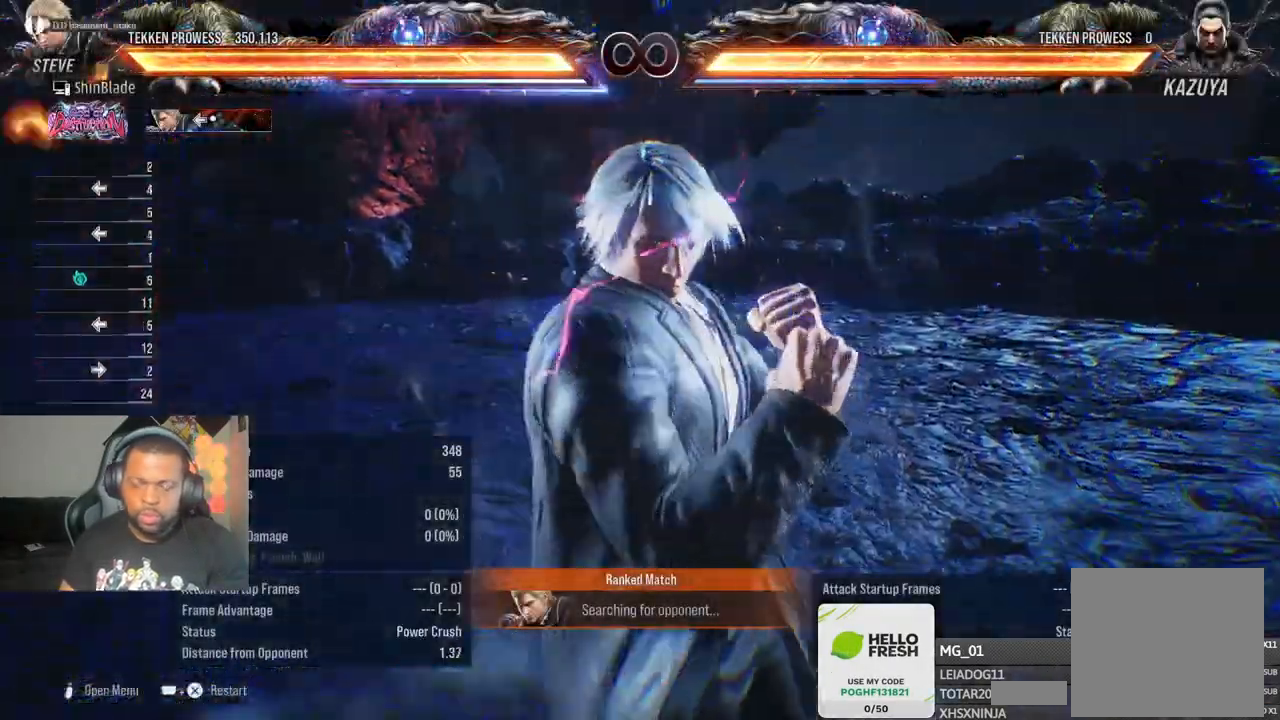
{"dt_ms": 500, "buttons": ["DPAD_LEFT"], "left_stick": "center", "right_stick": "center", "events": [[50, "DPAD_LEFT", "down"], [133, "DPAD_LEFT", "up"], [183, "DPAD_LEFT", "down"], [267, "DPAD_LEFT", "up"], [300, "DPAD_LEFT", "down"], [400, "DPAD_LEFT", "up"], [450, "DPAD_LEFT", "down"]]}
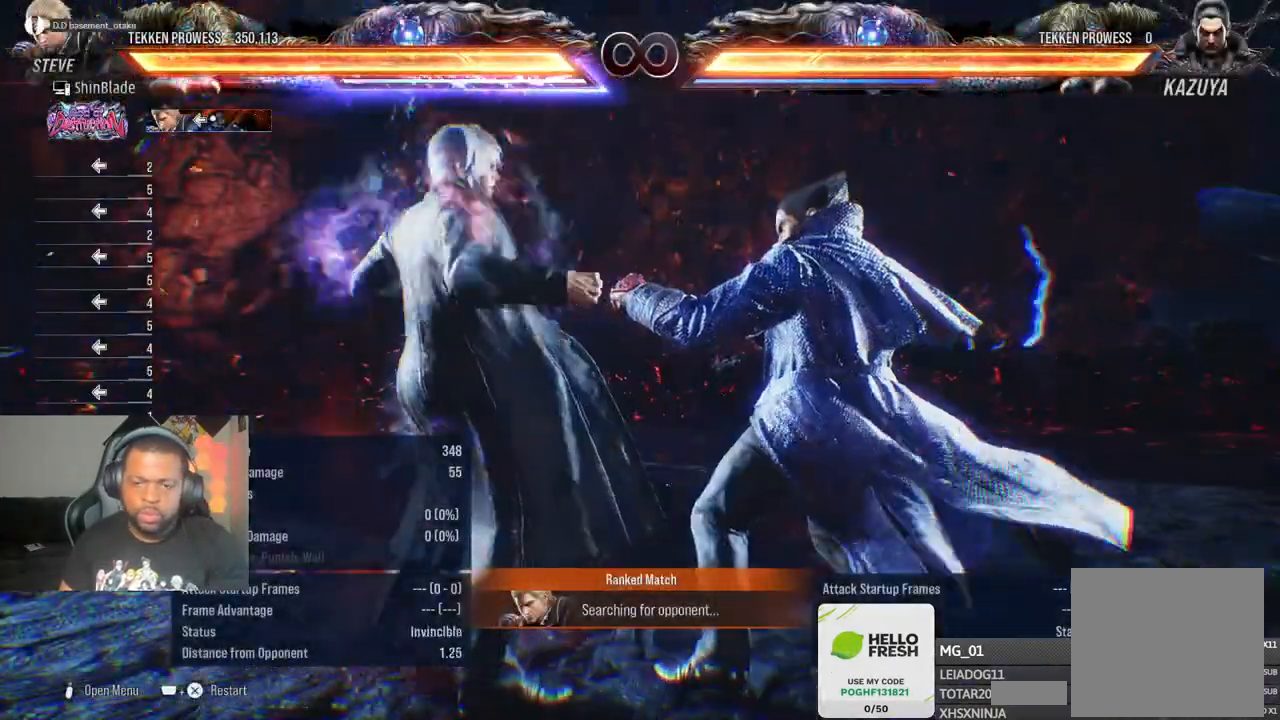
{"dt_ms": 500, "buttons": ["DPAD_DOWN", "DPAD_RIGHT"], "left_stick": "center", "right_stick": "center", "events": [[67, "DPAD_LEFT", "up"], [500, "DPAD_DOWN", "down"], [500, "DPAD_RIGHT", "down"]]}
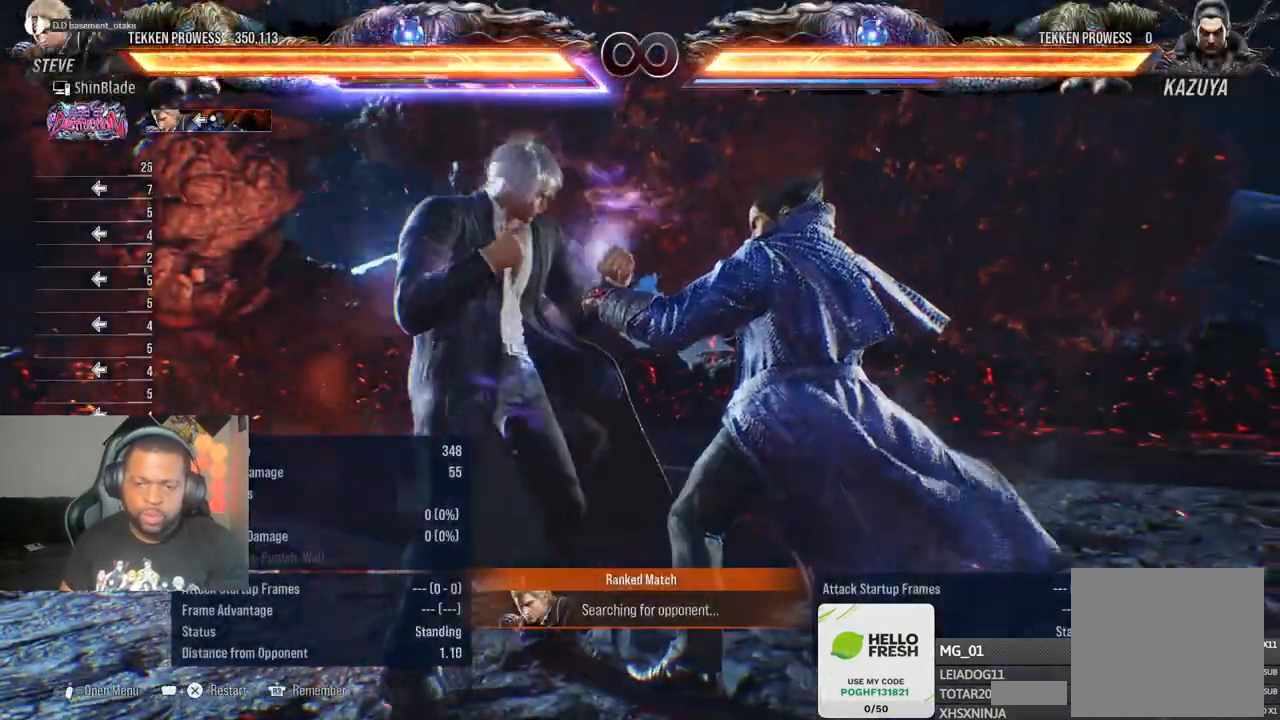
{"dt_ms": 500, "buttons": [], "left_stick": "center", "right_stick": "center", "events": [[33, "CIRCLE", "down"], [33, "CROSS", "down"], [100, "CIRCLE", "up"], [100, "CROSS", "up"], [150, "DPAD_DOWN", "up"], [167, "DPAD_RIGHT", "up"], [217, "CROSS", "down"], [217, "SQUARE", "down"], [350, "CROSS", "up"], [350, "SQUARE", "up"]]}
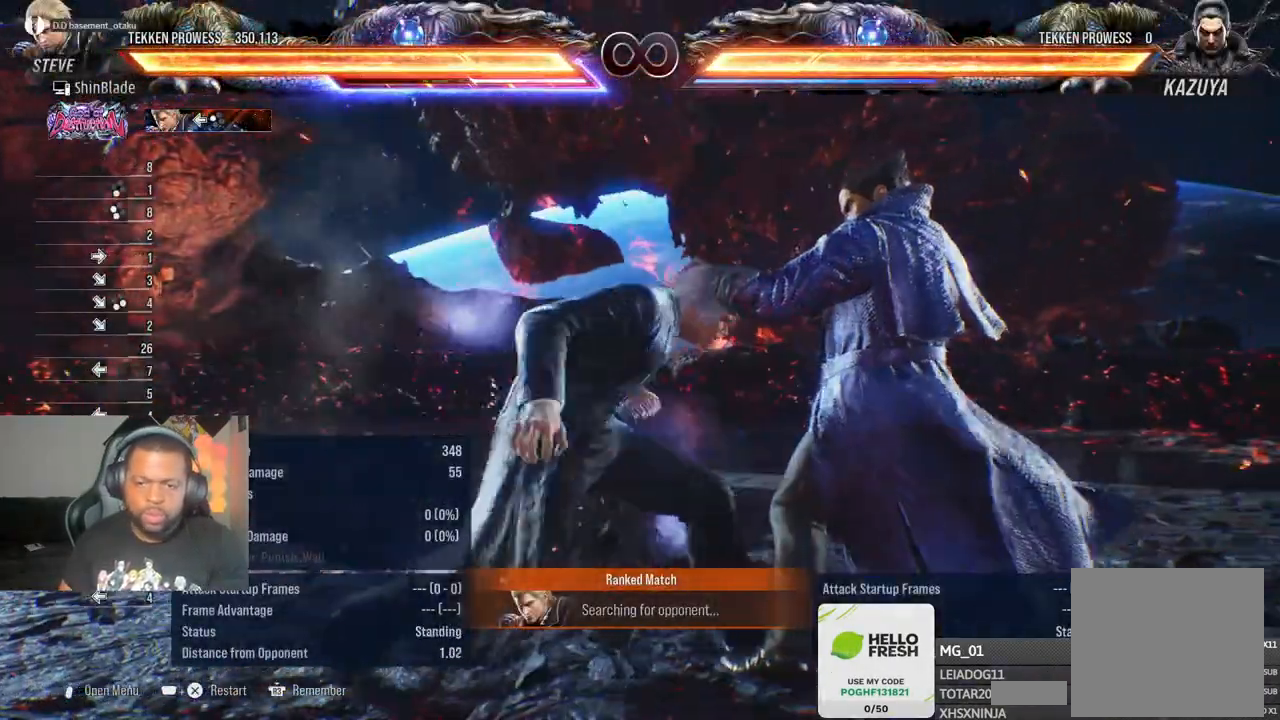
{"dt_ms": 500, "buttons": [], "left_stick": "center", "right_stick": "center", "events": []}
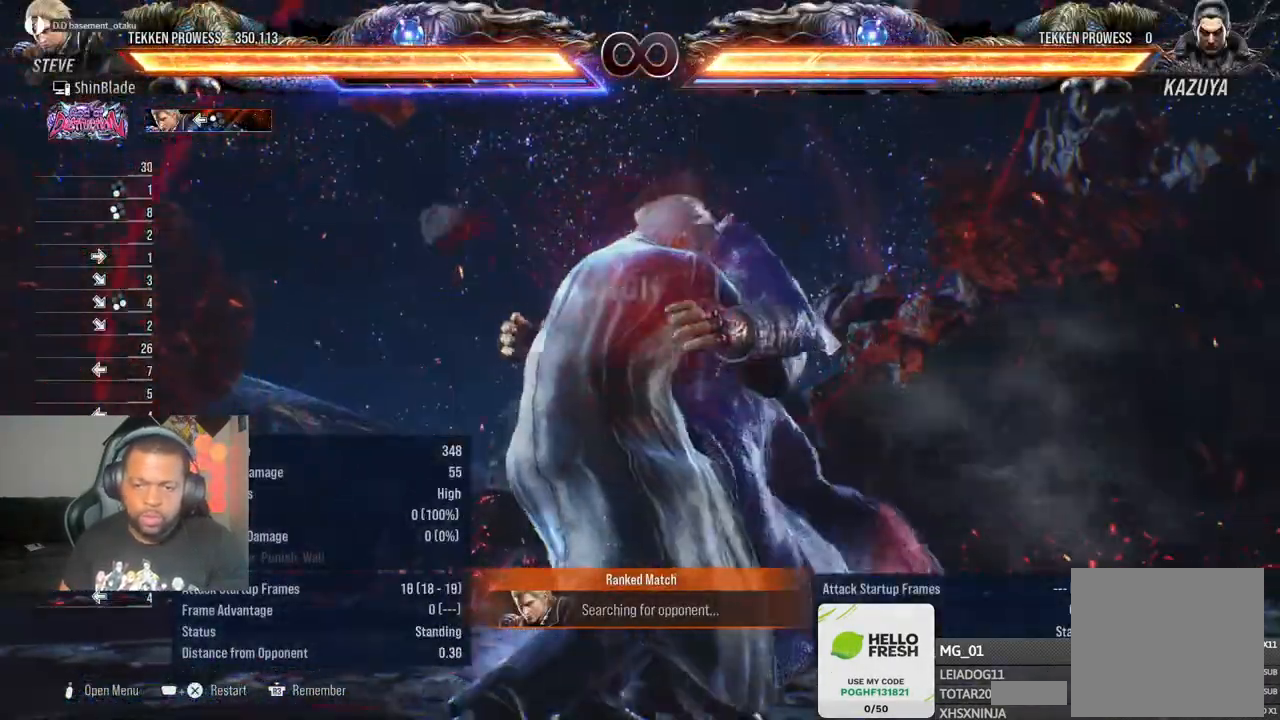
{"dt_ms": 500, "buttons": [], "left_stick": "center", "right_stick": "center", "events": [[150, "SQUARE", "down"], [233, "SQUARE", "up"]]}
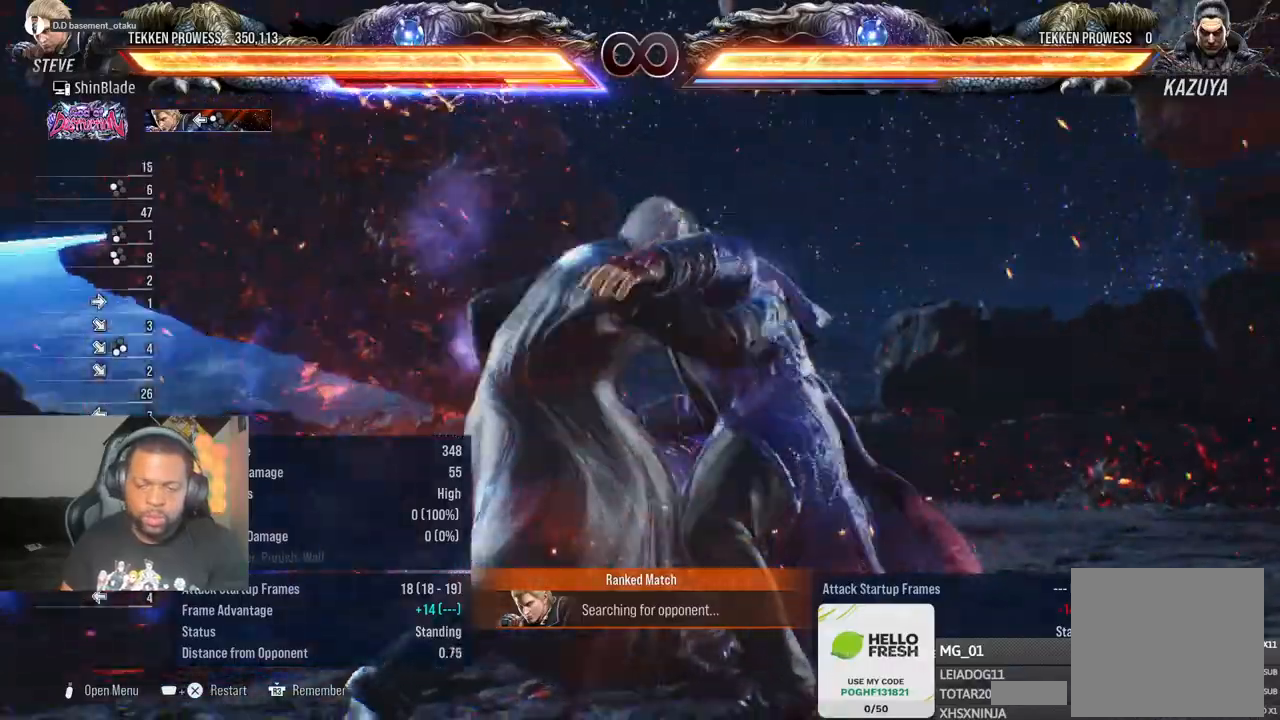
{"dt_ms": 500, "buttons": ["DPAD_RIGHT"], "left_stick": "center", "right_stick": "center", "events": [[283, "DPAD_RIGHT", "down"]]}
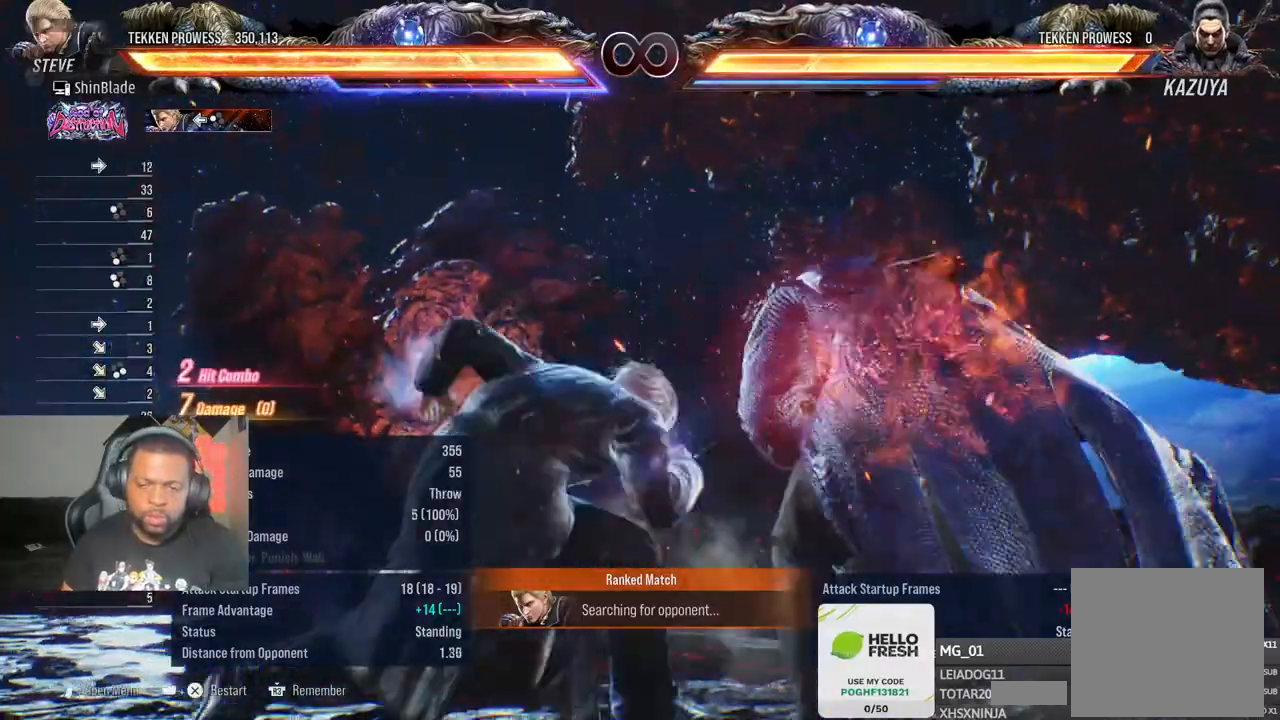
{"dt_ms": 500, "buttons": ["DPAD_RIGHT"], "left_stick": "center", "right_stick": "center", "events": []}
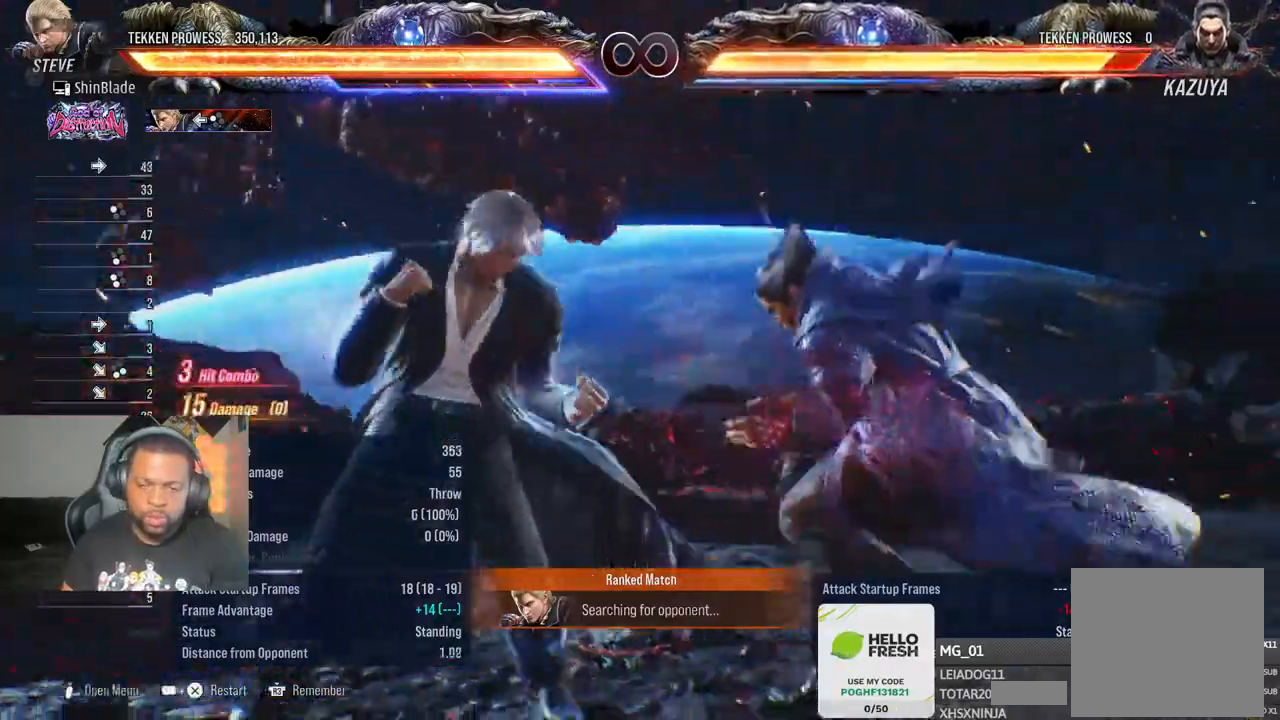
{"dt_ms": 500, "buttons": ["DPAD_RIGHT"], "left_stick": "center", "right_stick": "center", "events": [[33, "CIRCLE", "down"], [50, "CROSS", "down"], [100, "CIRCLE", "up"], [100, "CROSS", "up"], [133, "SQUARE", "down"], [133, "TRIANGLE", "down"], [217, "SQUARE", "up"], [217, "TRIANGLE", "up"]]}
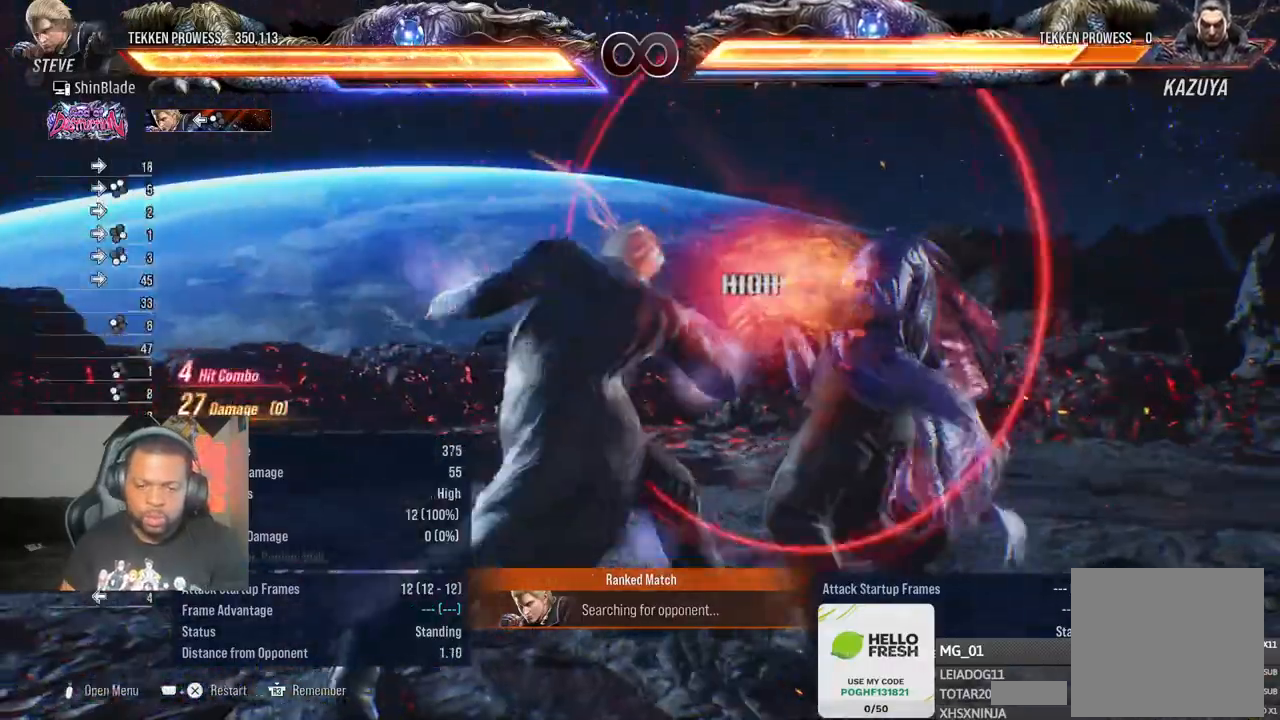
{"dt_ms": 500, "buttons": ["DPAD_RIGHT"], "left_stick": "center", "right_stick": "center", "events": [[267, "DPAD_RIGHT", "up"], [500, "DPAD_RIGHT", "down"]]}
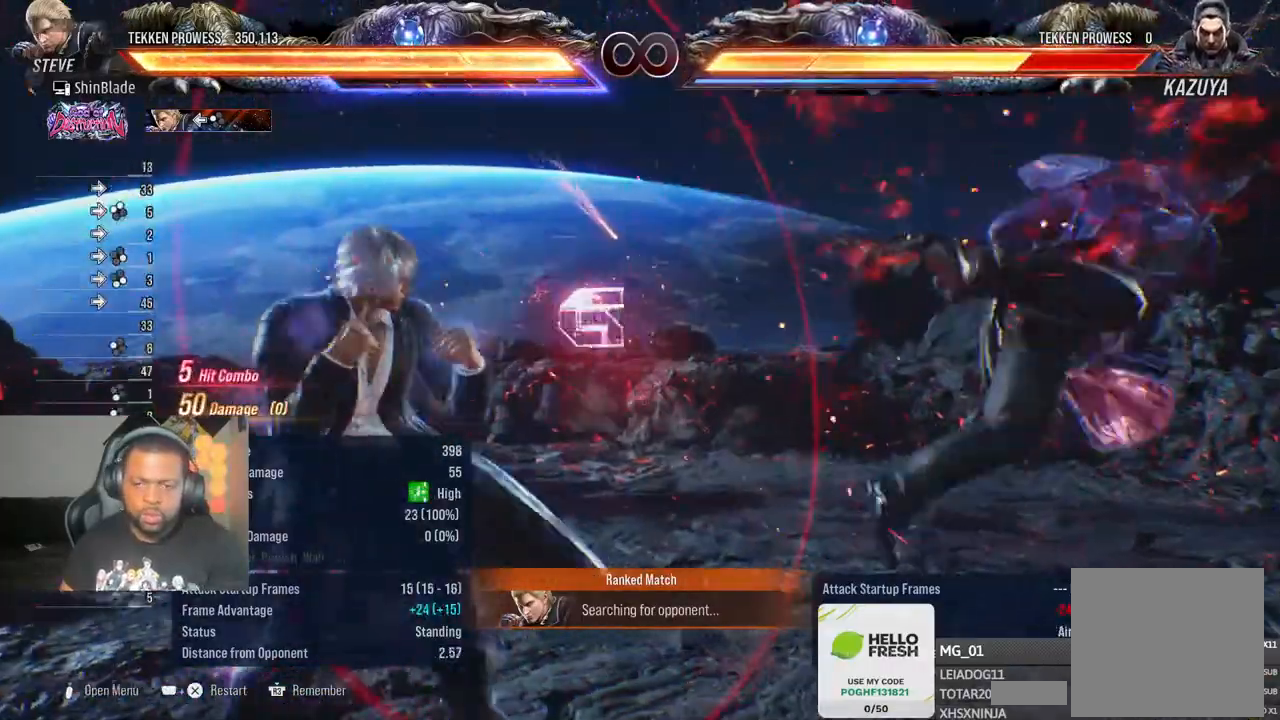
{"dt_ms": 500, "buttons": ["CROSS", "CIRCLE", "DPAD_DOWN", "DPAD_RIGHT"], "left_stick": "center", "right_stick": "center", "events": [[67, "DPAD_RIGHT", "up"], [133, "DPAD_RIGHT", "down"], [400, "DPAD_RIGHT", "up"], [467, "DPAD_RIGHT", "down"], [483, "DPAD_DOWN", "down"], [500, "CIRCLE", "down"], [500, "CROSS", "down"]]}
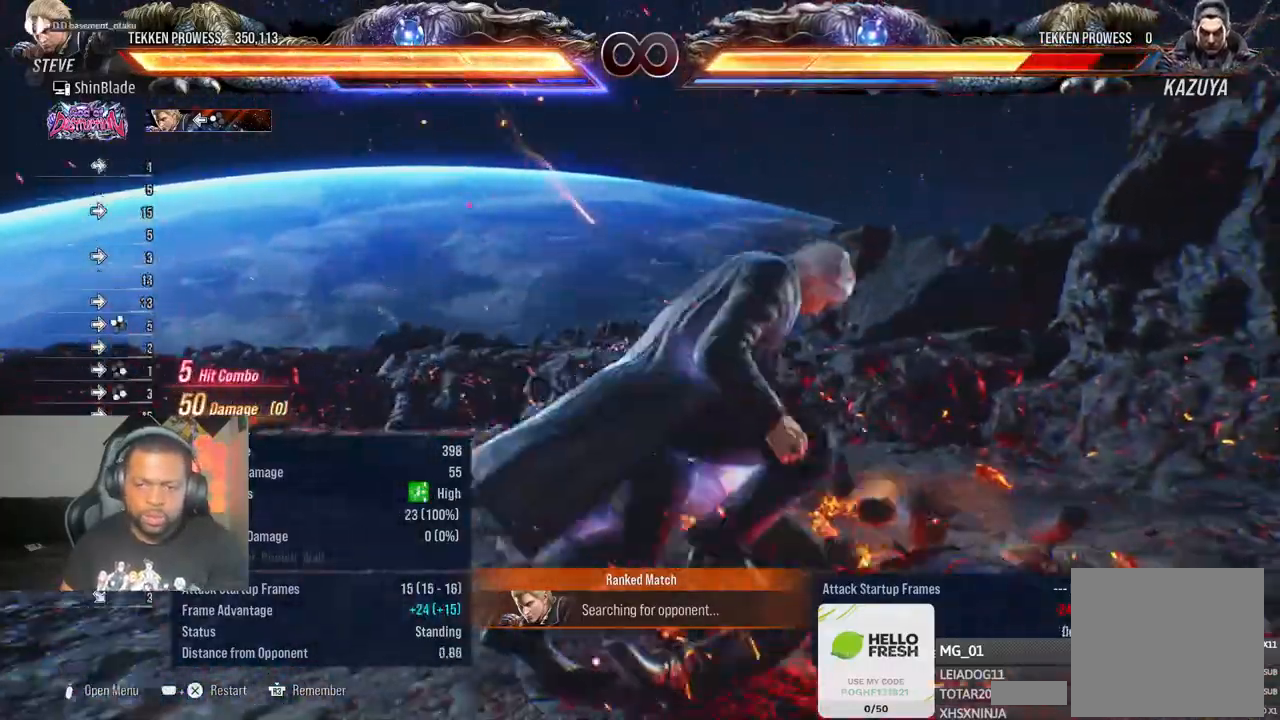
{"dt_ms": 500, "buttons": [], "left_stick": "center", "right_stick": "center", "events": [[83, "CROSS", "up"], [100, "CIRCLE", "up"], [117, "DPAD_DOWN", "up"], [117, "DPAD_RIGHT", "up"], [250, "CROSS", "down"], [267, "SQUARE", "down"], [433, "SQUARE", "up"], [450, "CROSS", "up"]]}
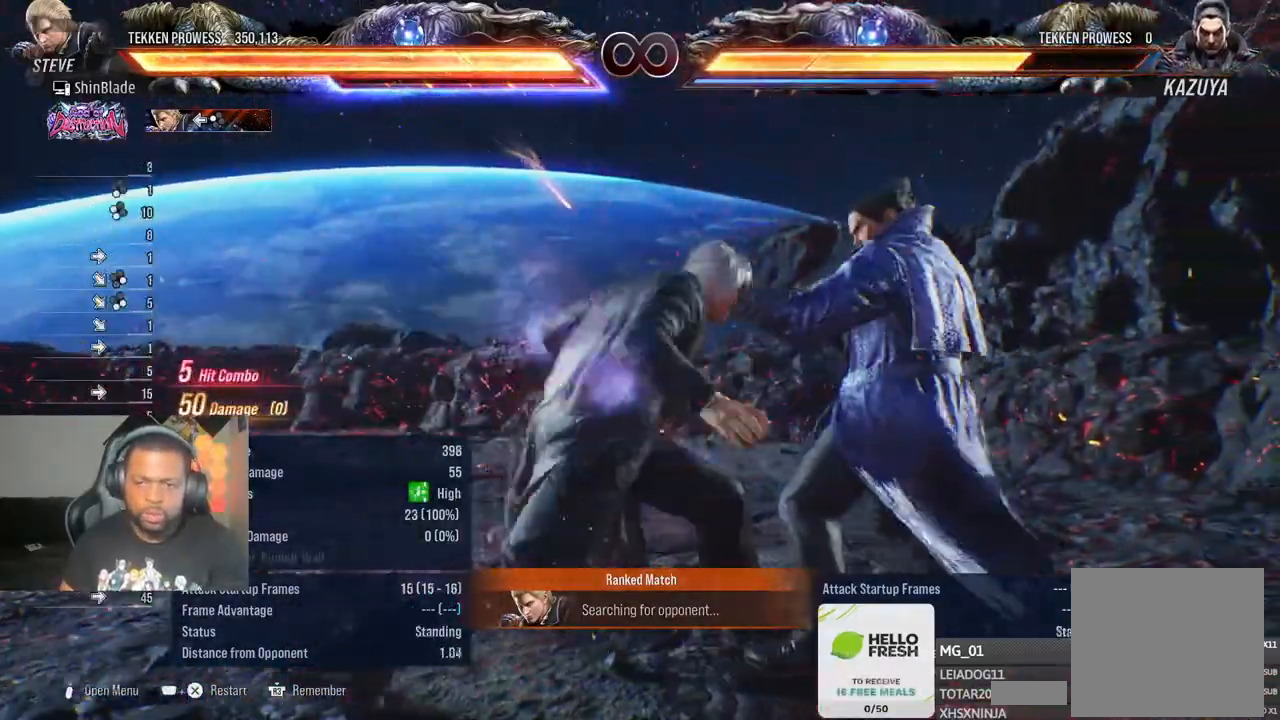
{"dt_ms": 500, "buttons": [], "left_stick": "center", "right_stick": "center", "events": []}
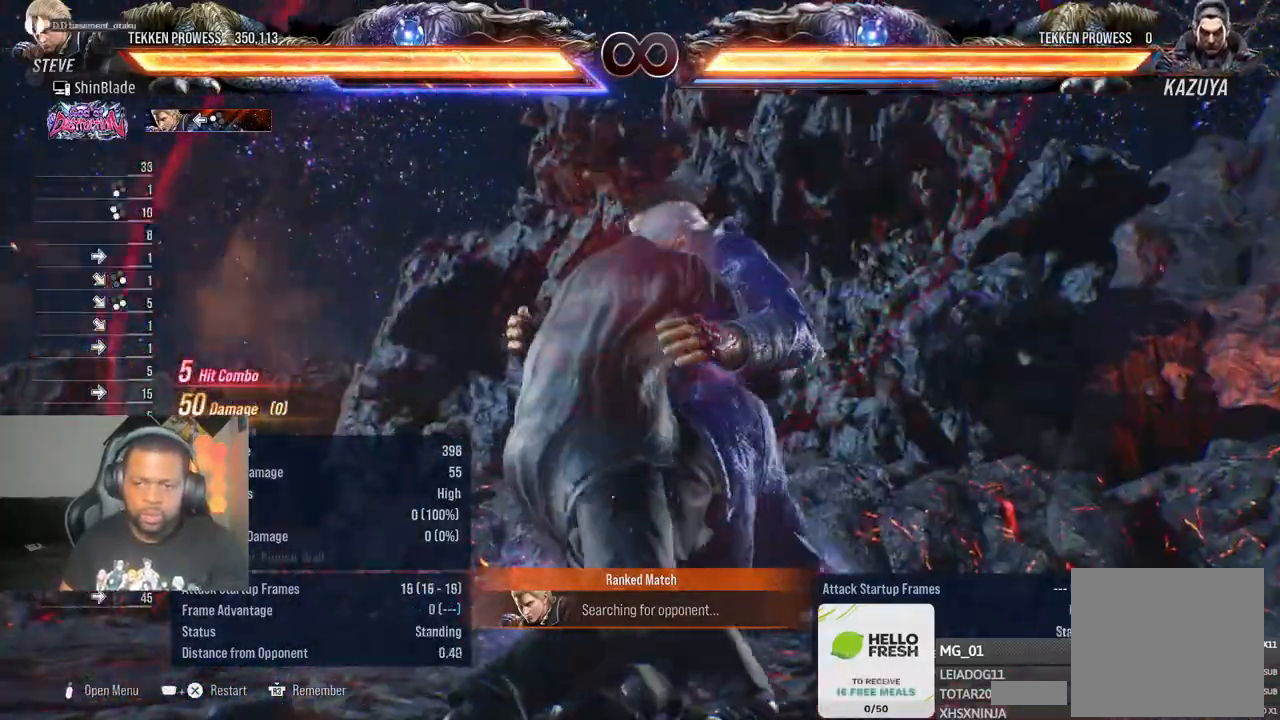
{"dt_ms": 500, "buttons": [], "left_stick": "center", "right_stick": "center", "events": [[100, "SQUARE", "down"], [217, "SQUARE", "up"]]}
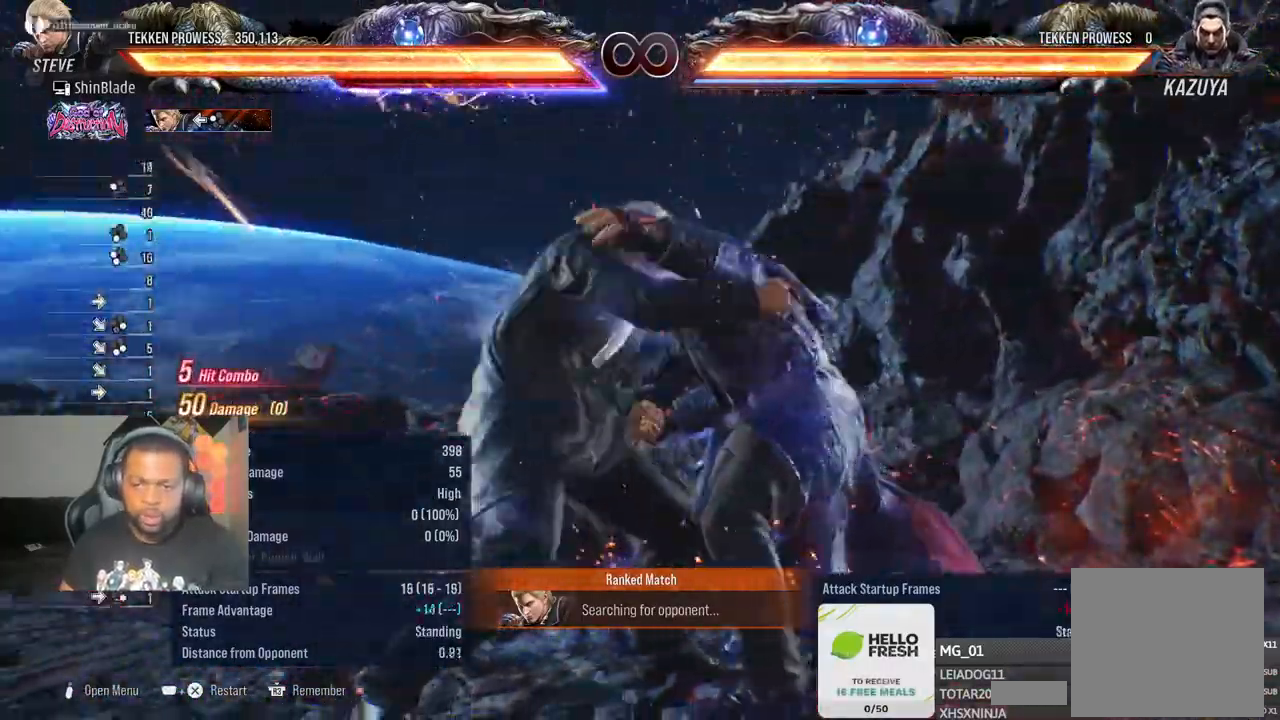
{"dt_ms": 500, "buttons": ["DPAD_RIGHT"], "left_stick": "center", "right_stick": "center", "events": [[67, "DPAD_RIGHT", "down"], [217, "R1", "down"], [267, "R1", "up"]]}
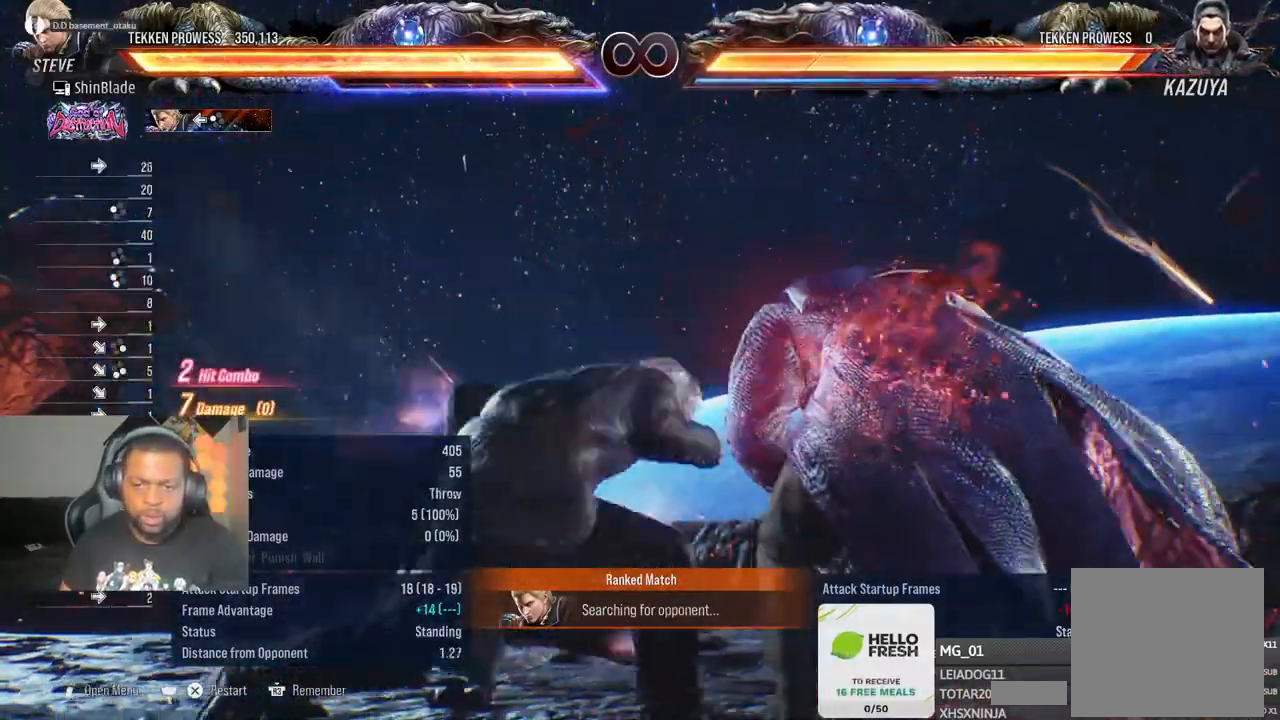
{"dt_ms": 500, "buttons": ["DPAD_RIGHT"], "left_stick": "center", "right_stick": "center", "events": []}
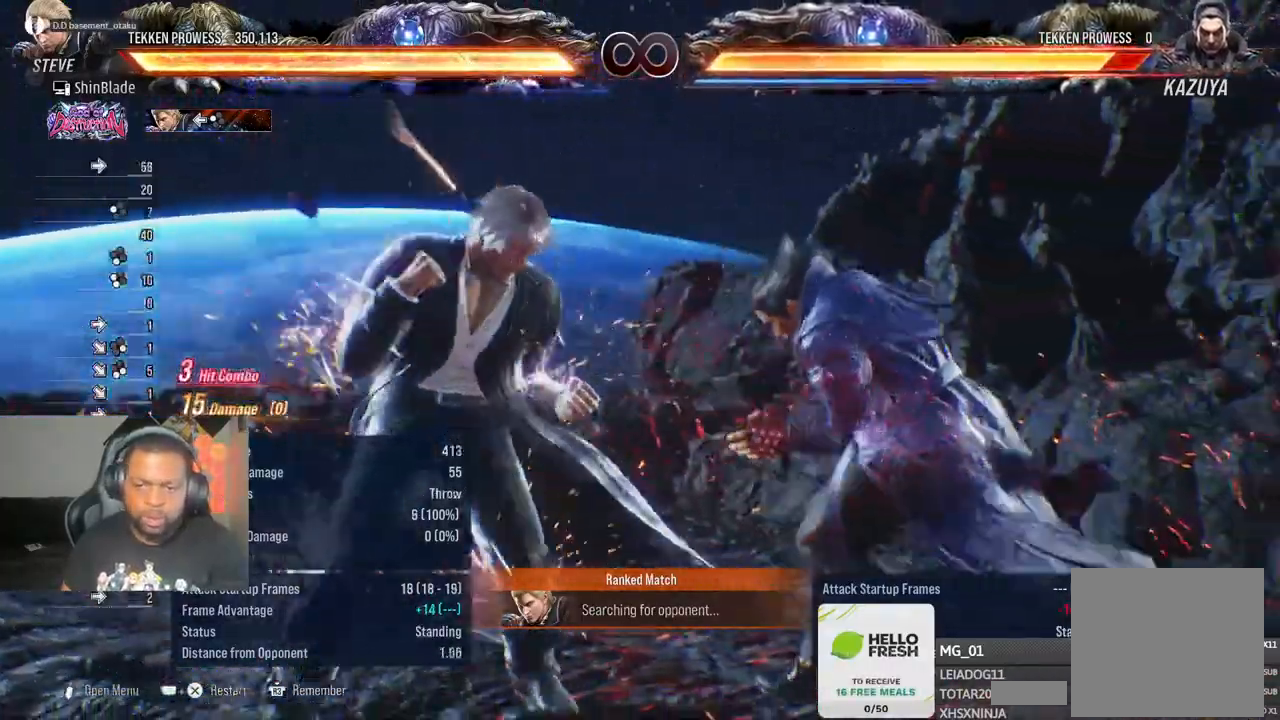
{"dt_ms": 500, "buttons": ["DPAD_RIGHT"], "left_stick": "center", "right_stick": "center", "events": [[17, "CIRCLE", "down"], [17, "CROSS", "down"], [50, "CROSS", "up"], [67, "CIRCLE", "up"], [100, "SQUARE", "down"], [100, "TRIANGLE", "down"], [183, "SQUARE", "up"], [183, "TRIANGLE", "up"]]}
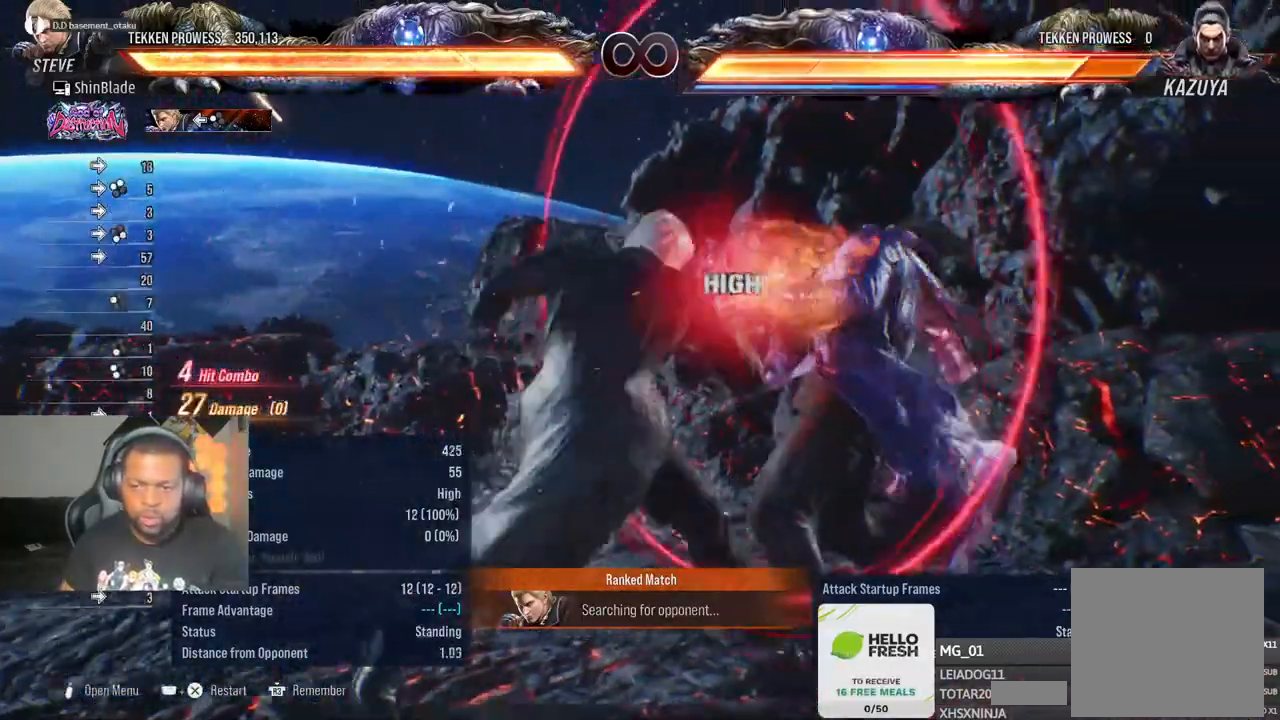
{"dt_ms": 500, "buttons": [], "left_stick": "center", "right_stick": "center", "events": [[183, "DPAD_RIGHT", "up"], [433, "DPAD_RIGHT", "down"], [483, "DPAD_RIGHT", "up"]]}
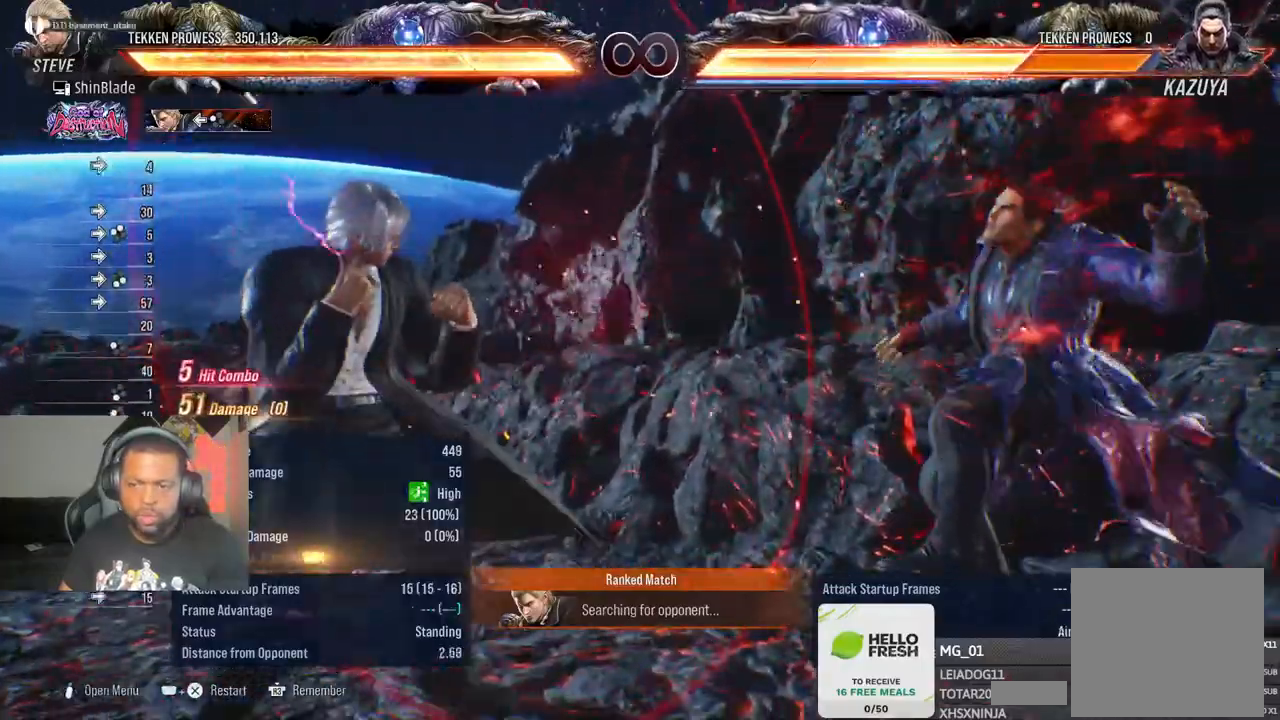
{"dt_ms": 1000, "buttons": [], "left_stick": "center", "right_stick": "center"}
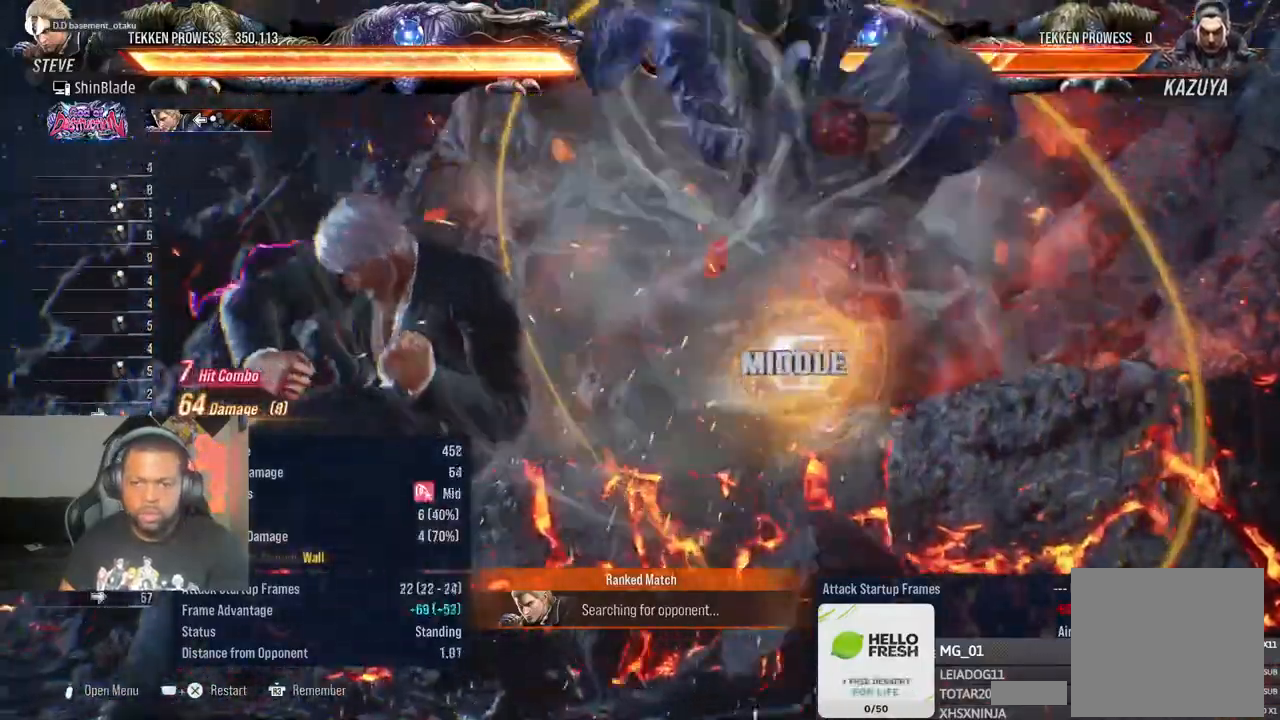
{"dt_ms": 500, "buttons": ["SQUARE", "DPAD_LEFT"], "left_stick": "down-right", "right_stick": "center"}
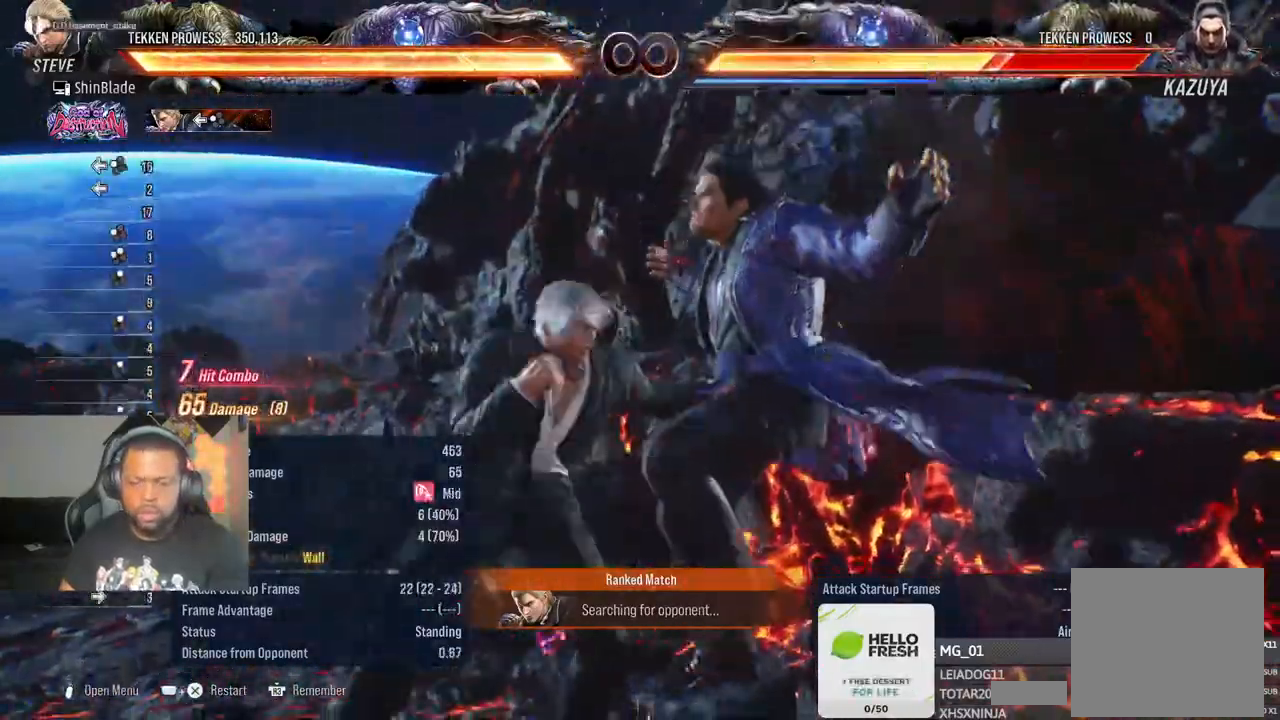
{"dt_ms": 500, "buttons": ["SQUARE", "TRIANGLE"], "left_stick": "center", "right_stick": "center", "events": [[100, "left_stick", "center"], [133, "SQUARE", "up"], [183, "DPAD_LEFT", "up"], [183, "DPAD_RIGHT", "down"], [217, "CROSS", "down"], [267, "CROSS", "up"], [283, "DPAD_RIGHT", "up"], [333, "SQUARE", "down"], [333, "TRIANGLE", "down"], [400, "SQUARE", "up"], [400, "TRIANGLE", "up"], [467, "SQUARE", "down"], [467, "TRIANGLE", "down"]]}
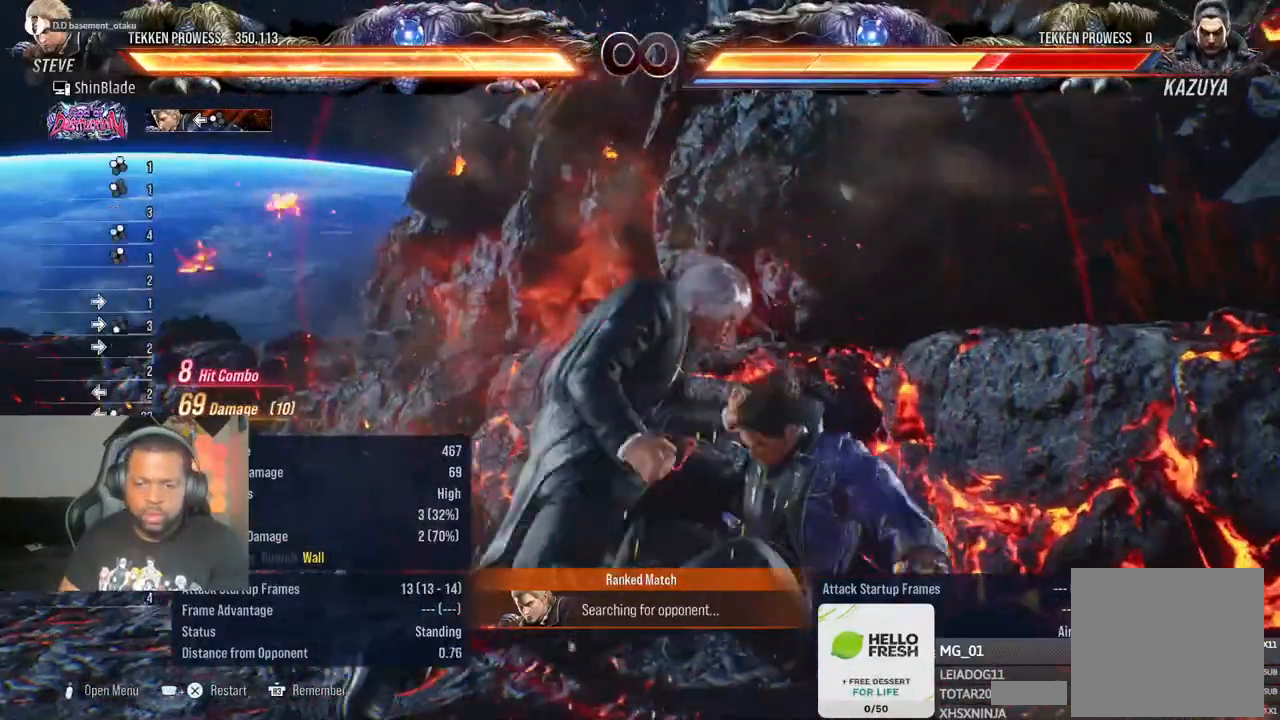
{"dt_ms": 500, "buttons": [], "left_stick": "center", "right_stick": "center", "events": [[17, "TRIANGLE", "up"], [33, "SQUARE", "up"], [117, "SQUARE", "down"], [133, "TRIANGLE", "down"], [183, "SQUARE", "up"], [183, "TRIANGLE", "up"], [233, "SQUARE", "down"], [233, "TRIANGLE", "down"], [283, "SQUARE", "up"], [350, "SQUARE", "down"], [383, "SQUARE", "up"], [433, "SQUARE", "down"], [467, "SQUARE", "up"], [483, "TRIANGLE", "up"]]}
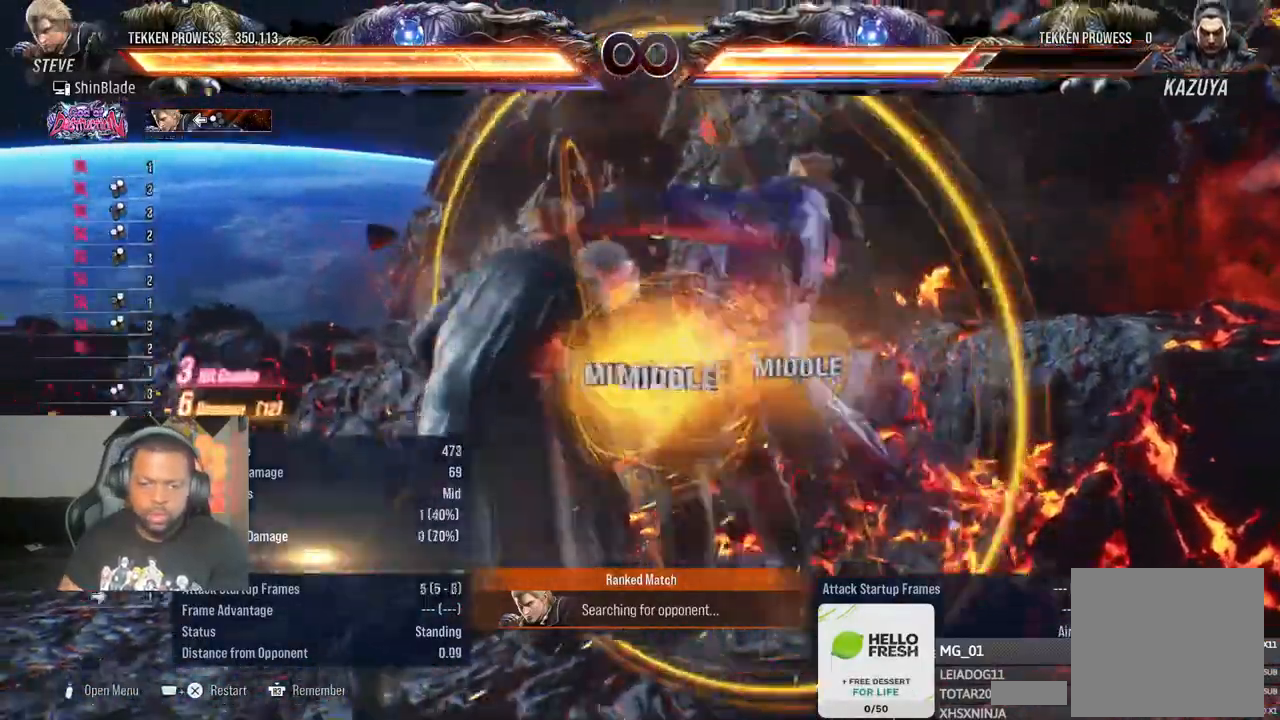
{"dt_ms": 500, "buttons": [], "left_stick": "center", "right_stick": "up", "events": [[17, "SQUARE", "down"], [17, "TRIANGLE", "down"], [167, "SQUARE", "up"], [183, "TRIANGLE", "up"], [350, "SQUARE", "down"], [417, "SQUARE", "up"], [500, "right_stick", "up"]]}
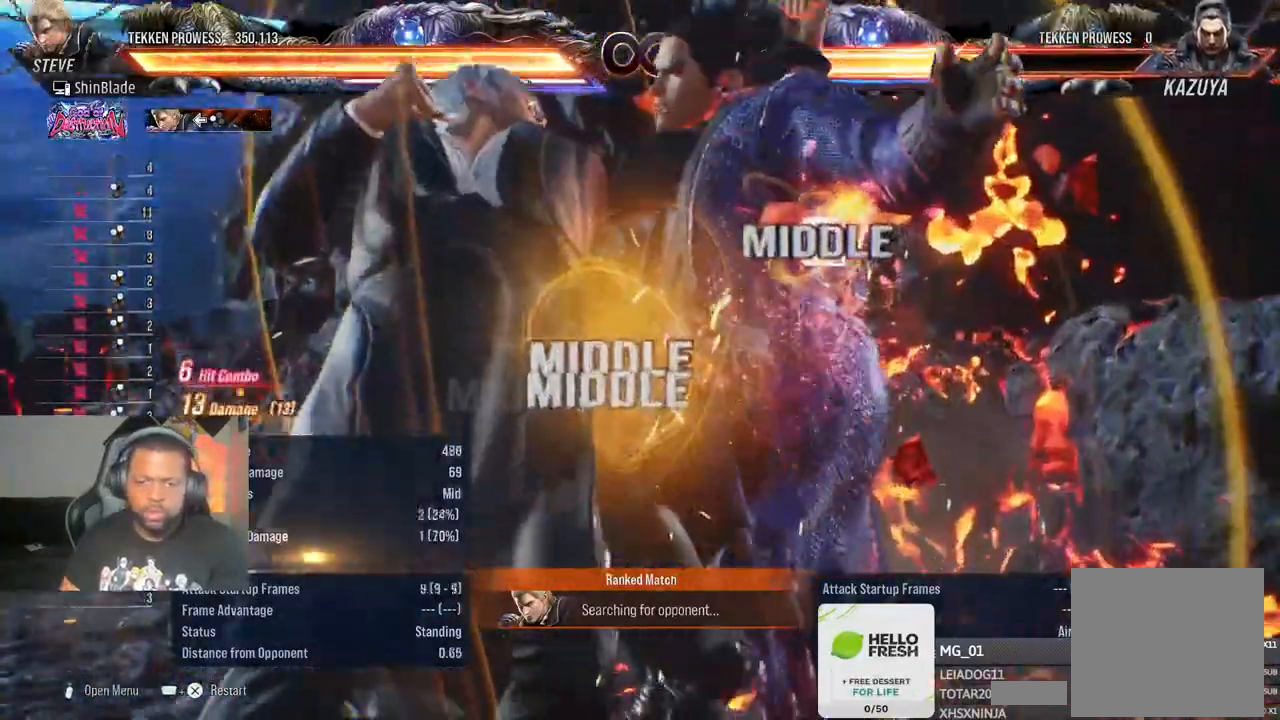
{"dt_ms": 500, "buttons": [], "left_stick": "center", "right_stick": "center", "events": [[267, "right_stick", "center"], [300, "TOUCHPAD", "down"], [317, "CROSS", "down"], [400, "CROSS", "up"], [400, "TOUCHPAD", "up"]]}